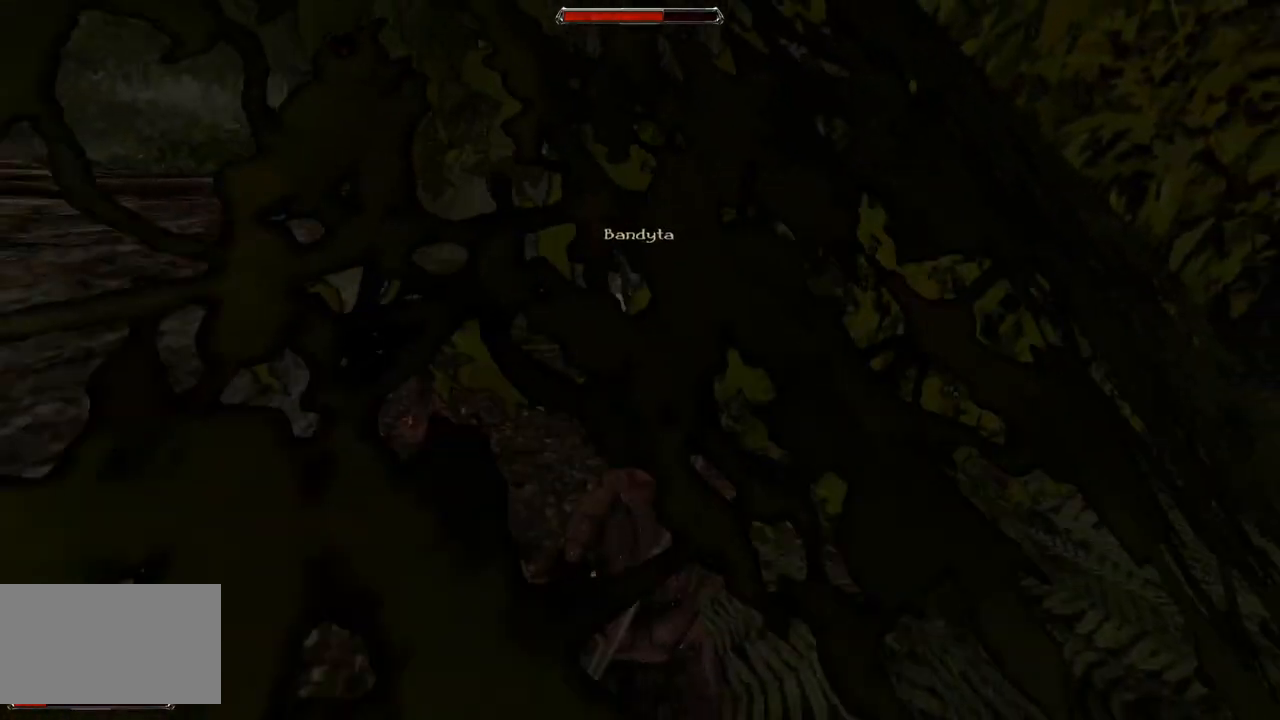
Gameplay with keyboard and mouse; each line is a JSON object with the keys and mouse buttons held at the frame after it. "events" lists presses ("down") and releases ("up") of "a", "ctrl", "d", "e", "q", "s", "shift", "space", "w", "mouse_left", "mouse_wheel", "mouse_right", "mouse_mb4" and "mouse_mb5" between this image and that frame as [ms after this image, input, new state], when the widget could be followed in between. "mouse_left", "mouse_wheel", "mouse_right", "mouse_mb4", "mouse_mb5" = the "left", "wheel", "right", "mb4", "mb5" buttons of the "mouse" list. No other keys are recorded. "wheel" means that the mouse wheel is clicked or scrolled. Mouse movement is not recorded.
{"keys": ["s"], "mouse": [], "events": [[220, "s", "down"]]}
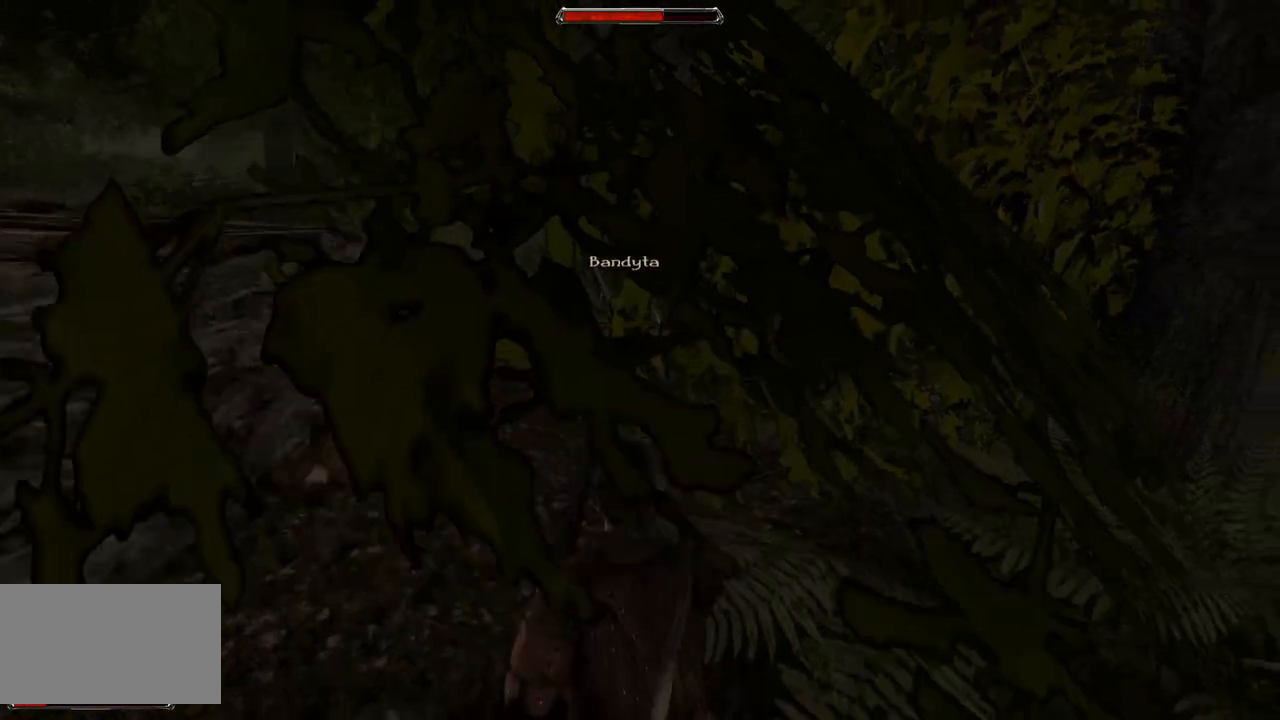
{"keys": ["s"], "mouse": [], "events": [[100, "s", "up"], [460, "s", "down"]]}
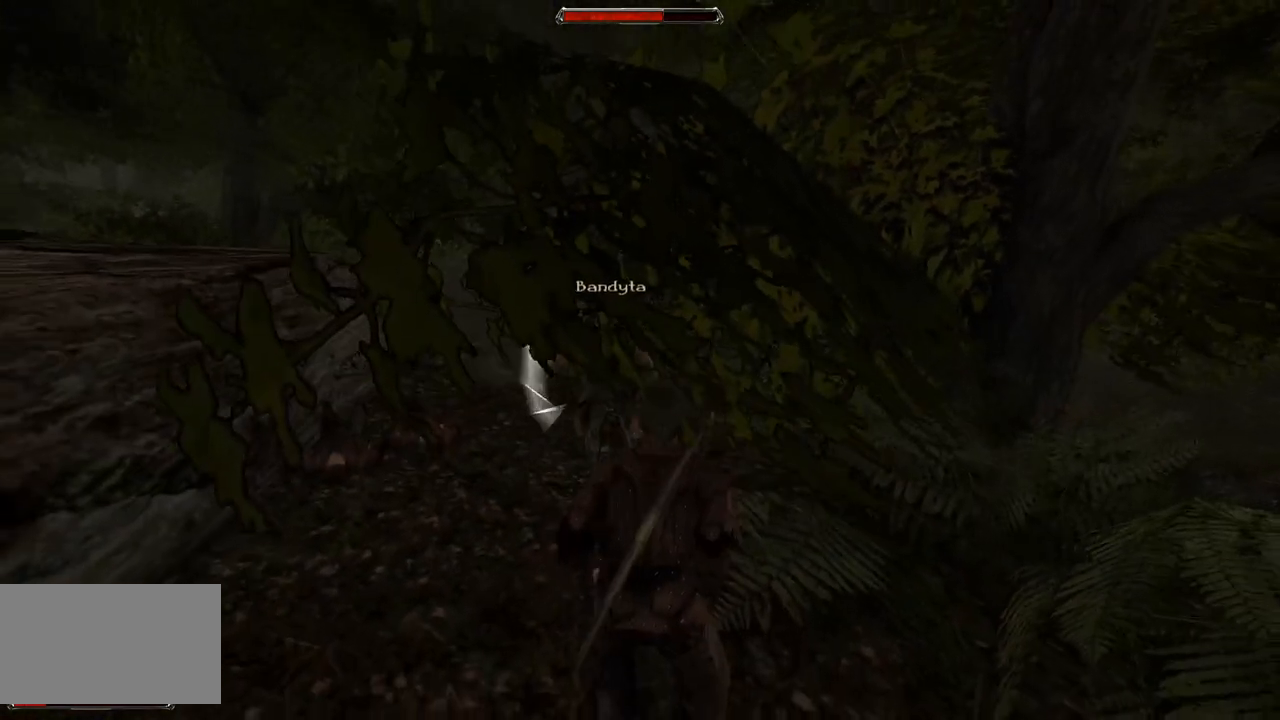
{"keys": [], "mouse": [], "events": [[360, "s", "up"]]}
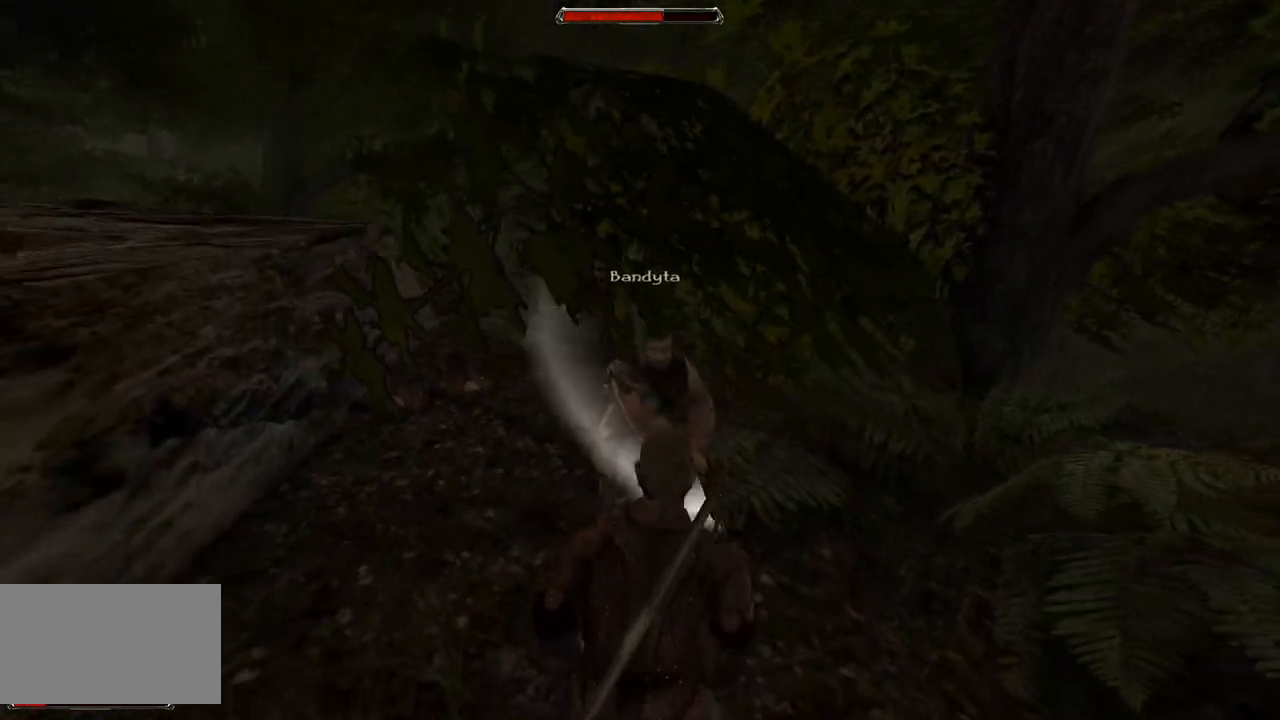
{"keys": [], "mouse": [], "events": [[160, "mouse_left", "down"], [300, "mouse_left", "up"]]}
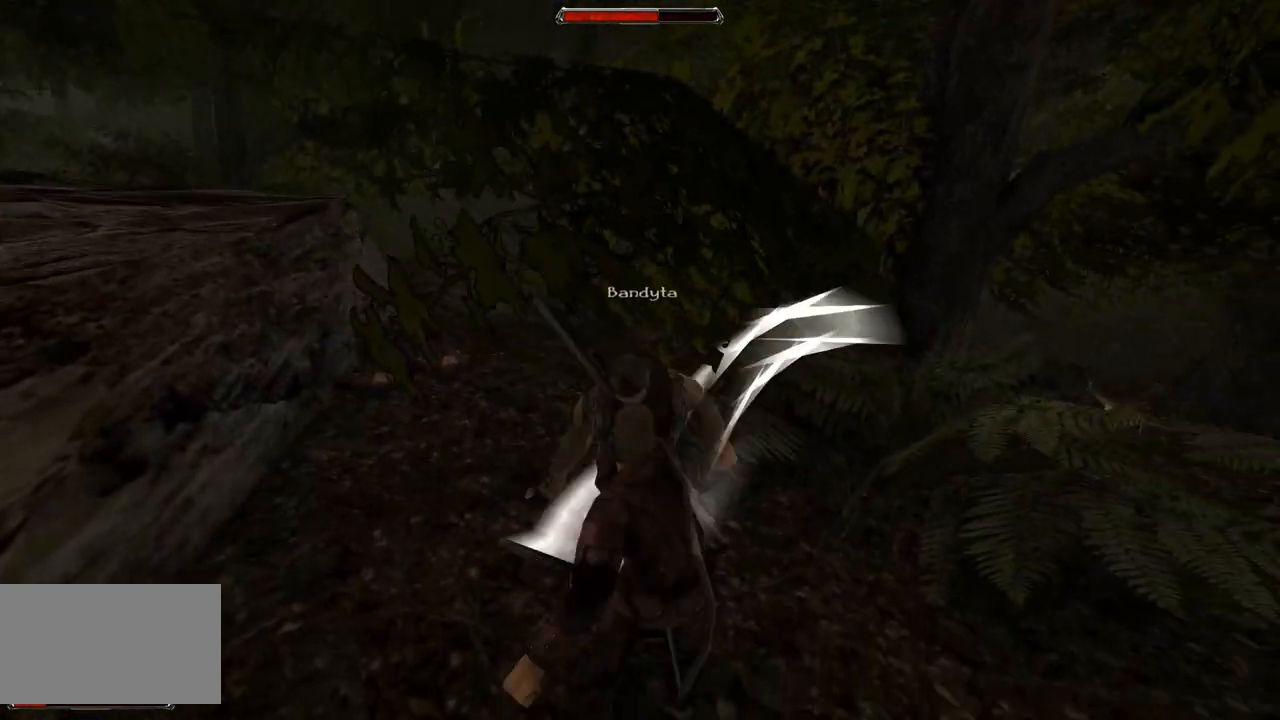
{"keys": [], "mouse": [], "events": [[100, "mouse_left", "down"], [280, "mouse_left", "up"]]}
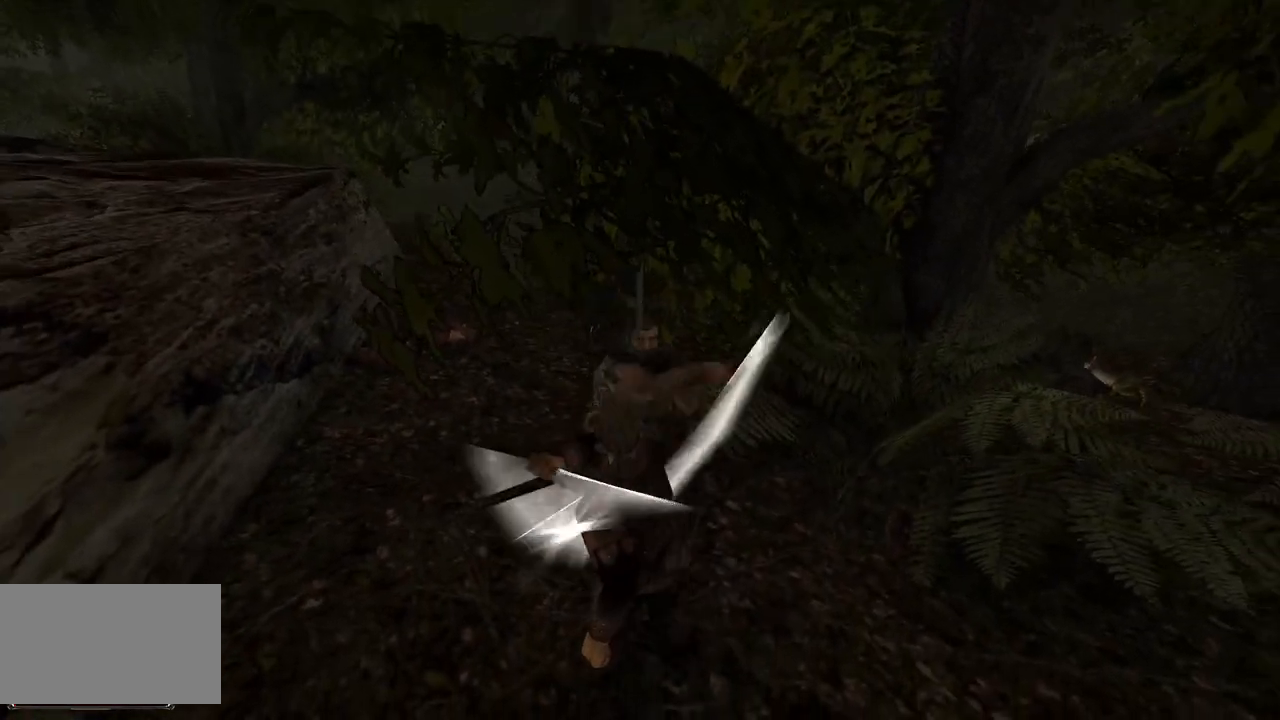
{"keys": [], "mouse": [], "events": []}
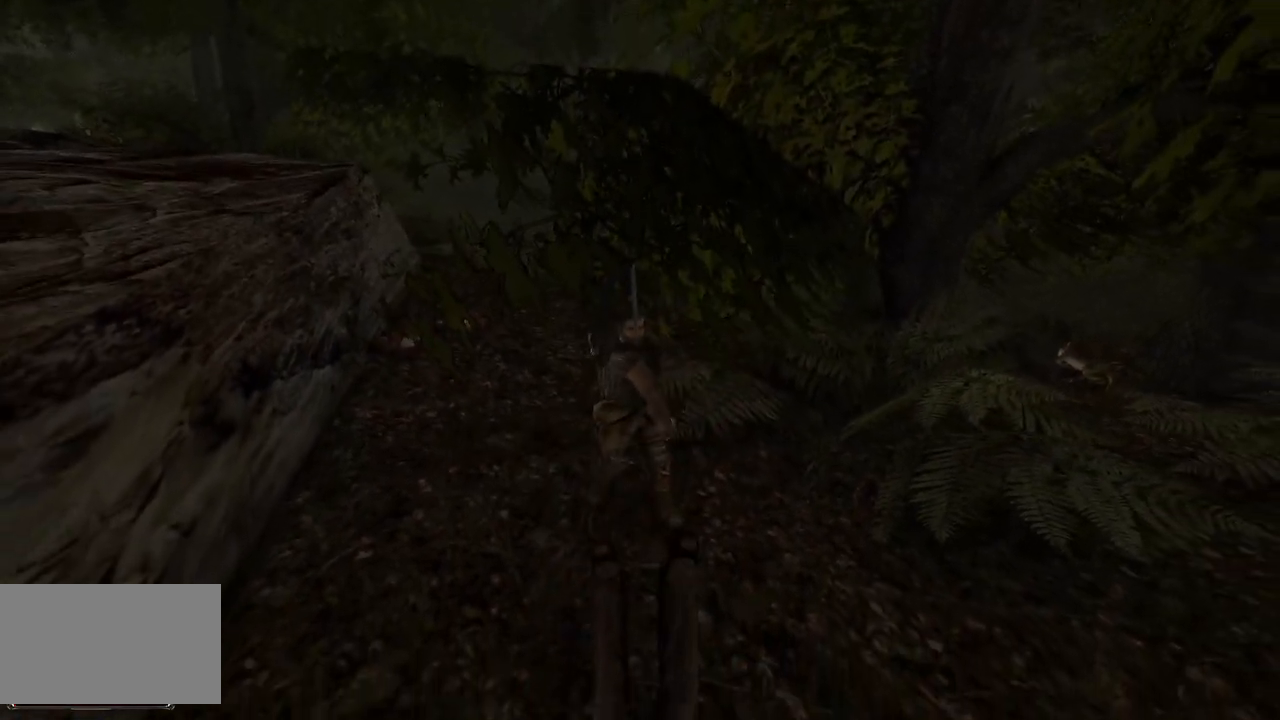
{"keys": [], "mouse": [], "events": []}
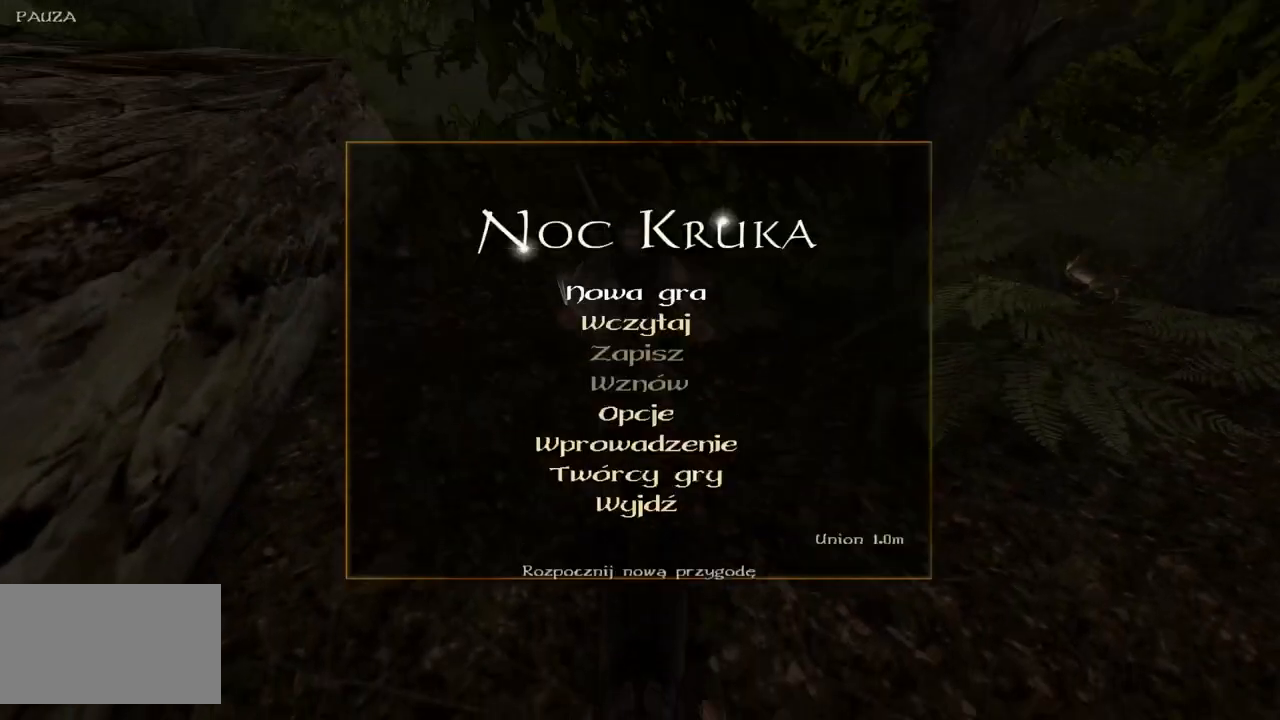
{"keys": [], "mouse": ["wheel"], "events": [[400, "mouse_wheel", "down"]]}
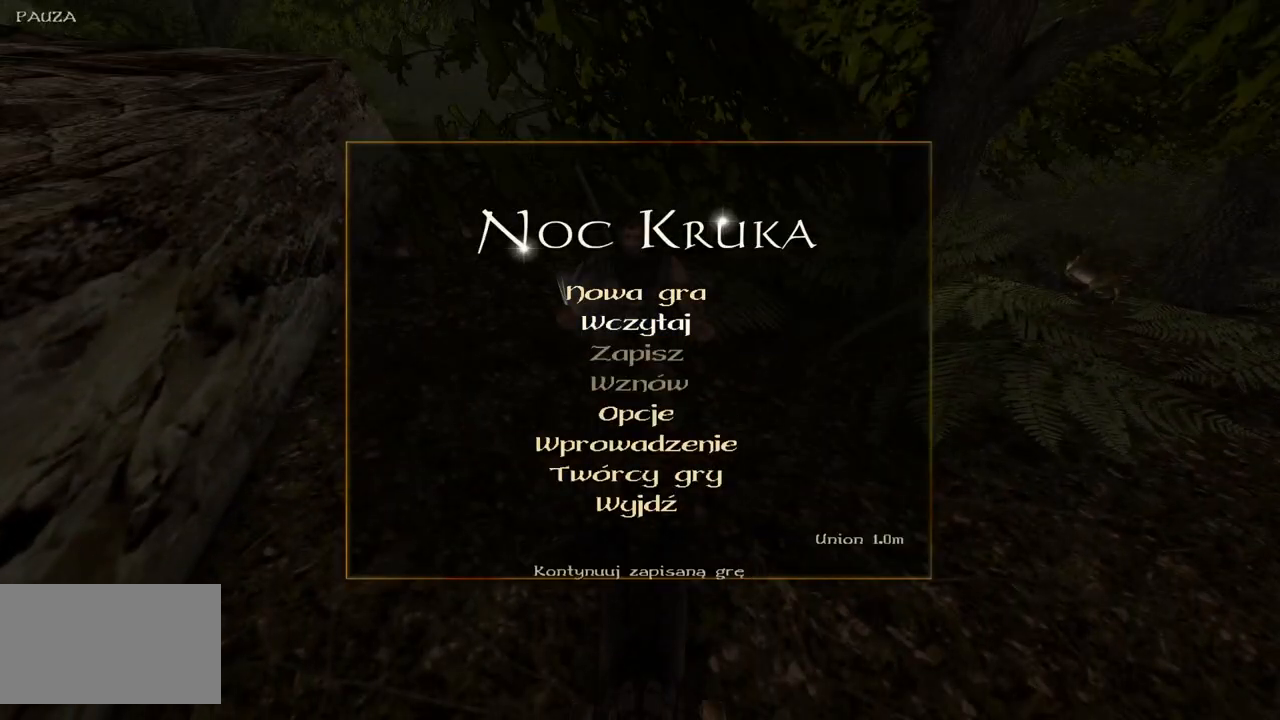
{"keys": [], "mouse": [], "events": [[300, "mouse_left", "down"], [300, "mouse_wheel", "up"], [420, "mouse_left", "up"]]}
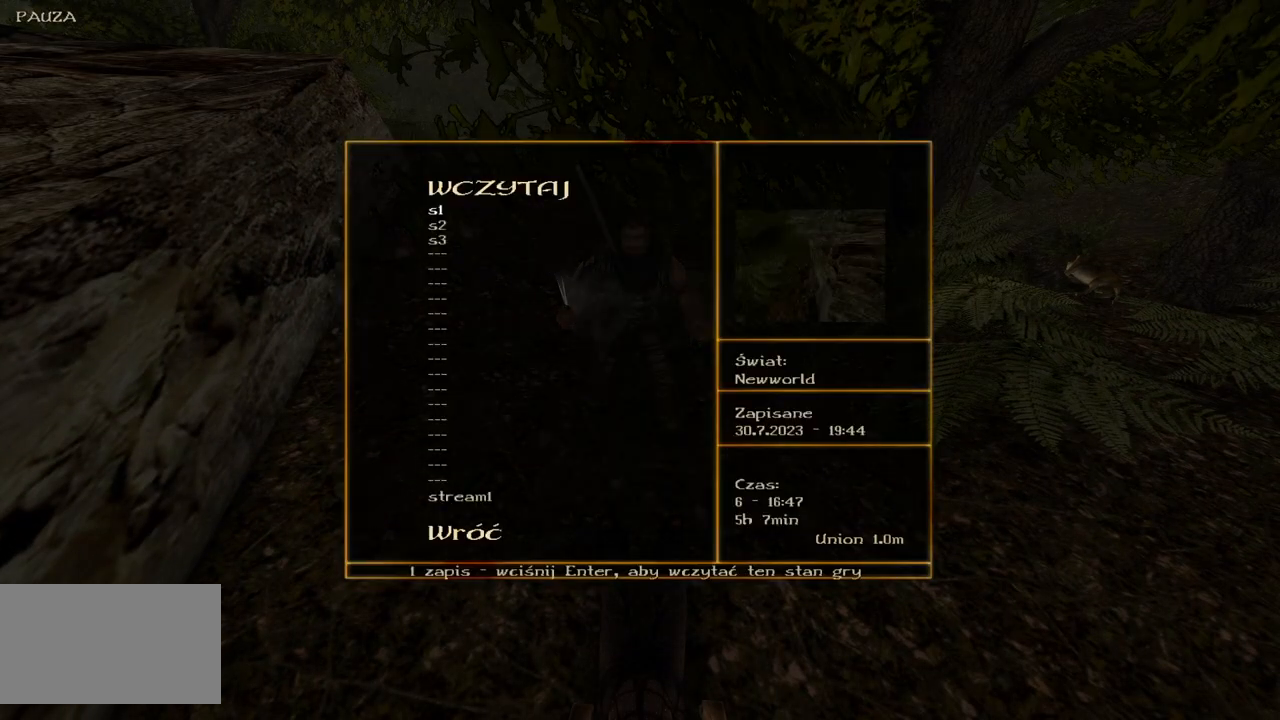
{"keys": [], "mouse": [], "events": []}
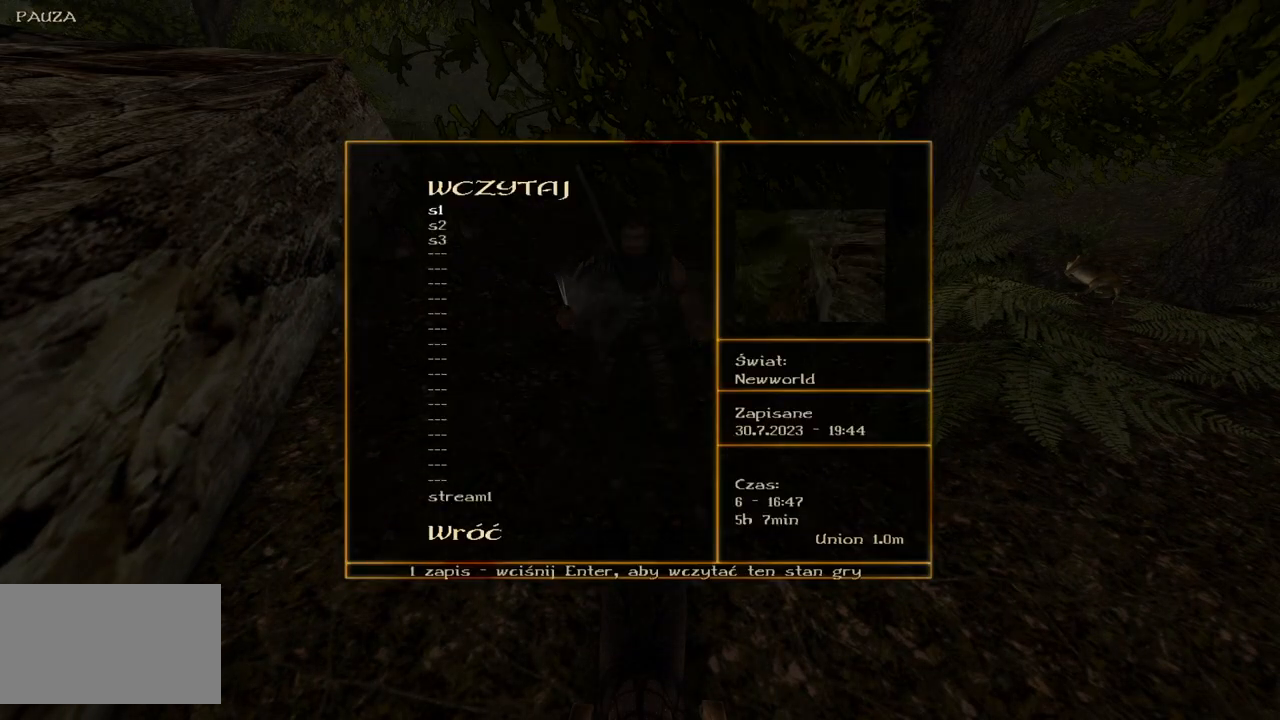
{"keys": [], "mouse": [], "events": []}
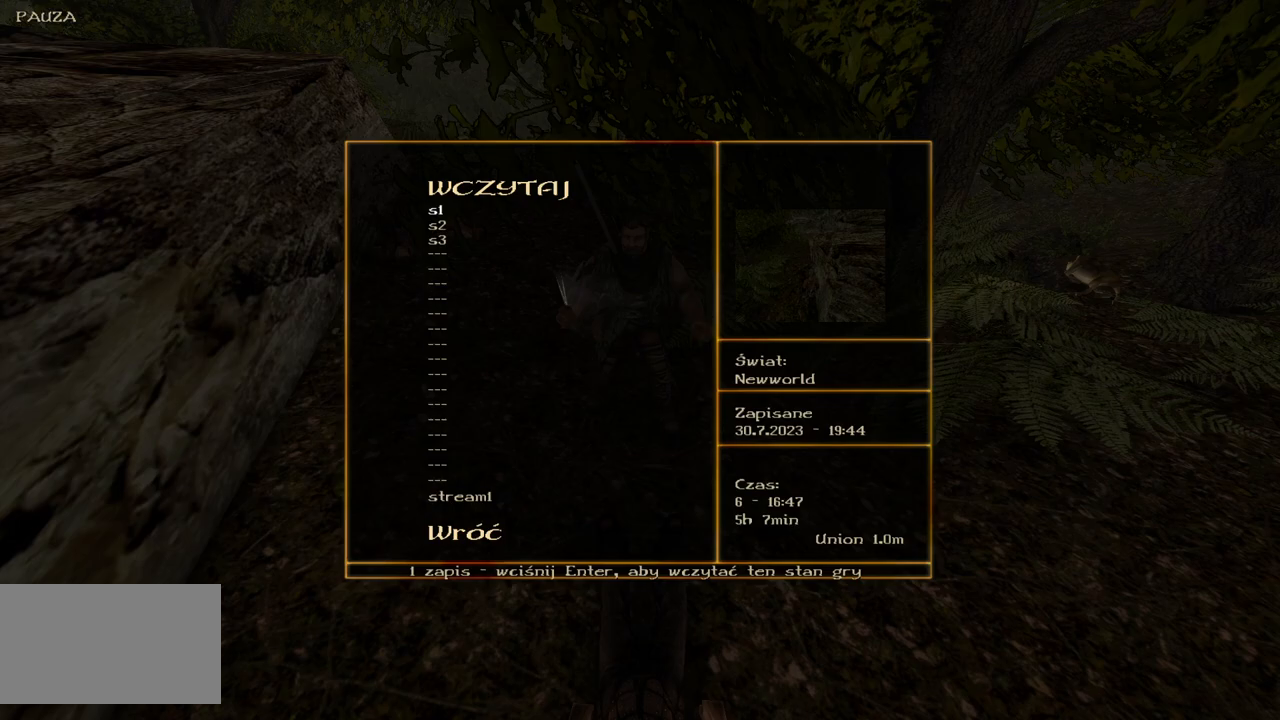
{"keys": [], "mouse": [], "events": []}
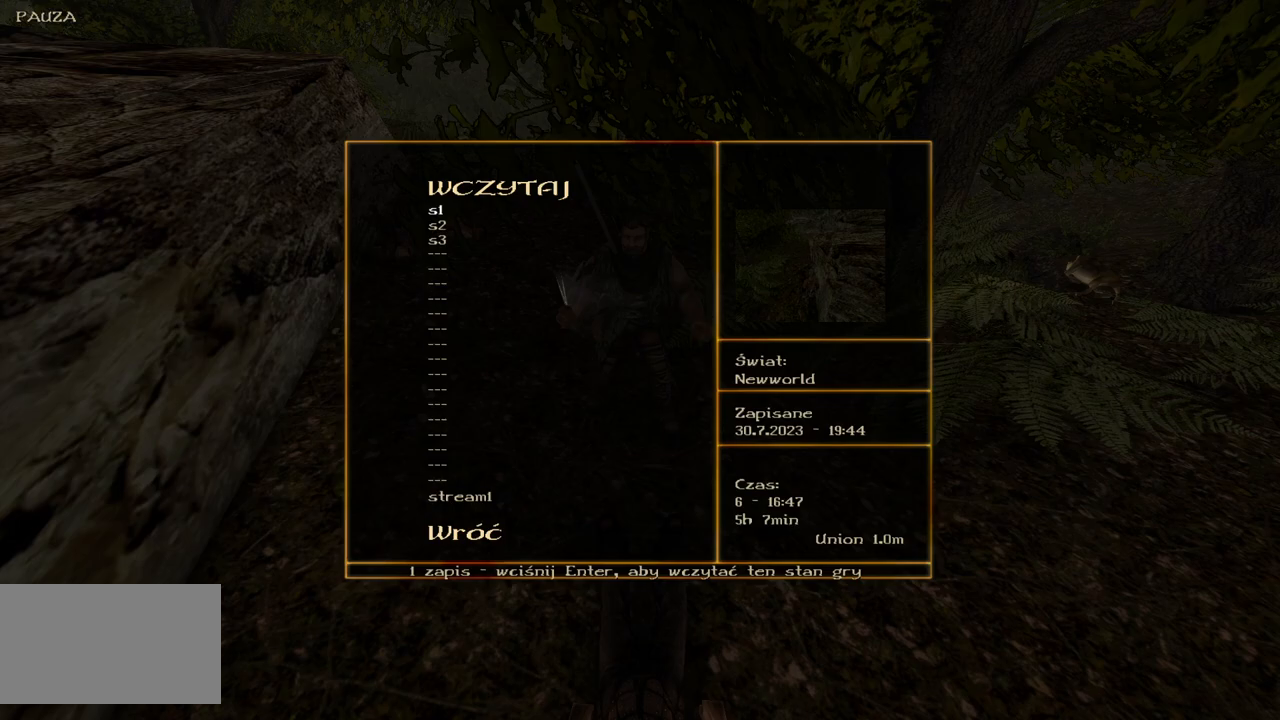
{"keys": [], "mouse": ["left"], "events": [[480, "mouse_left", "down"]]}
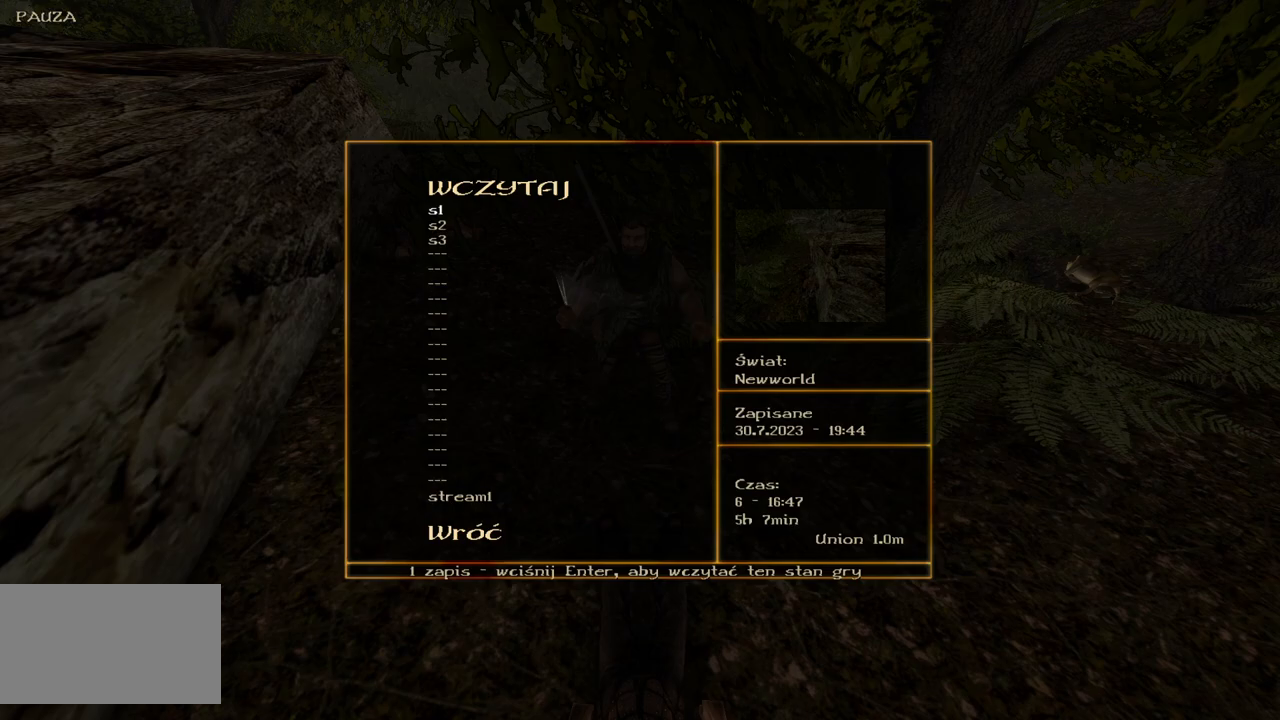
{"keys": [], "mouse": [], "events": [[100, "mouse_left", "up"]]}
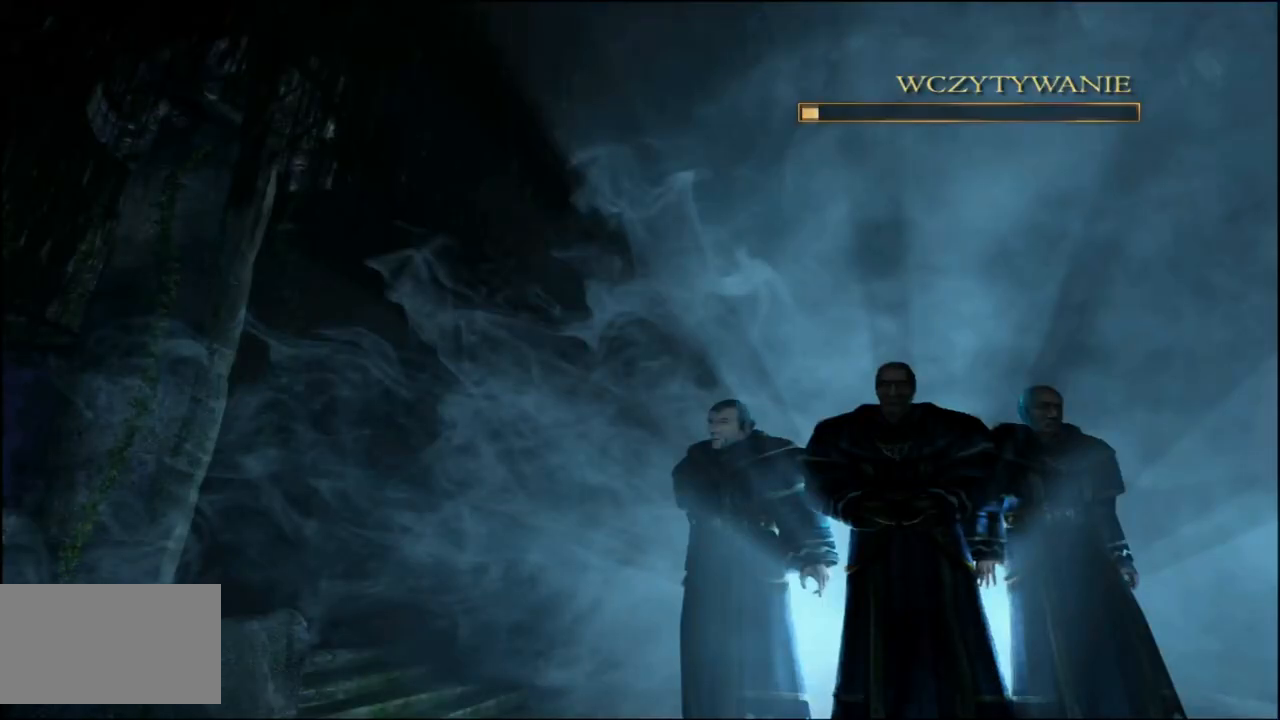
{"keys": [], "mouse": [], "events": []}
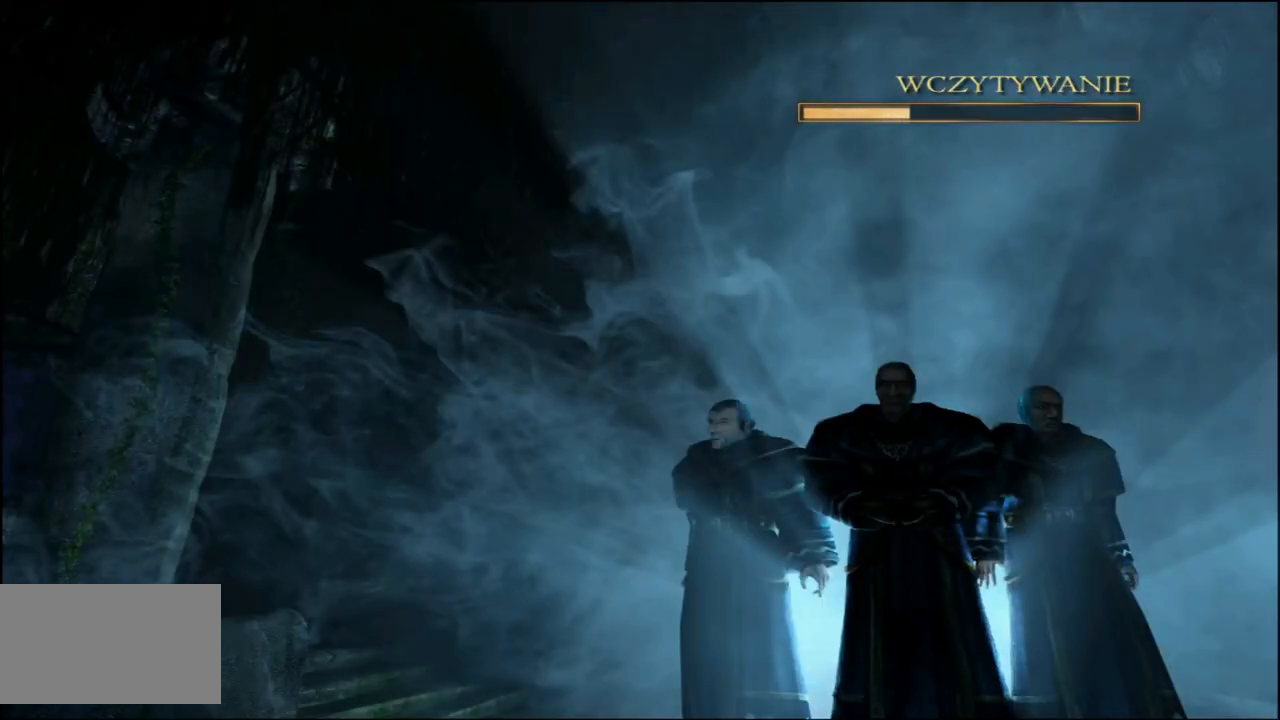
{"keys": [], "mouse": [], "events": []}
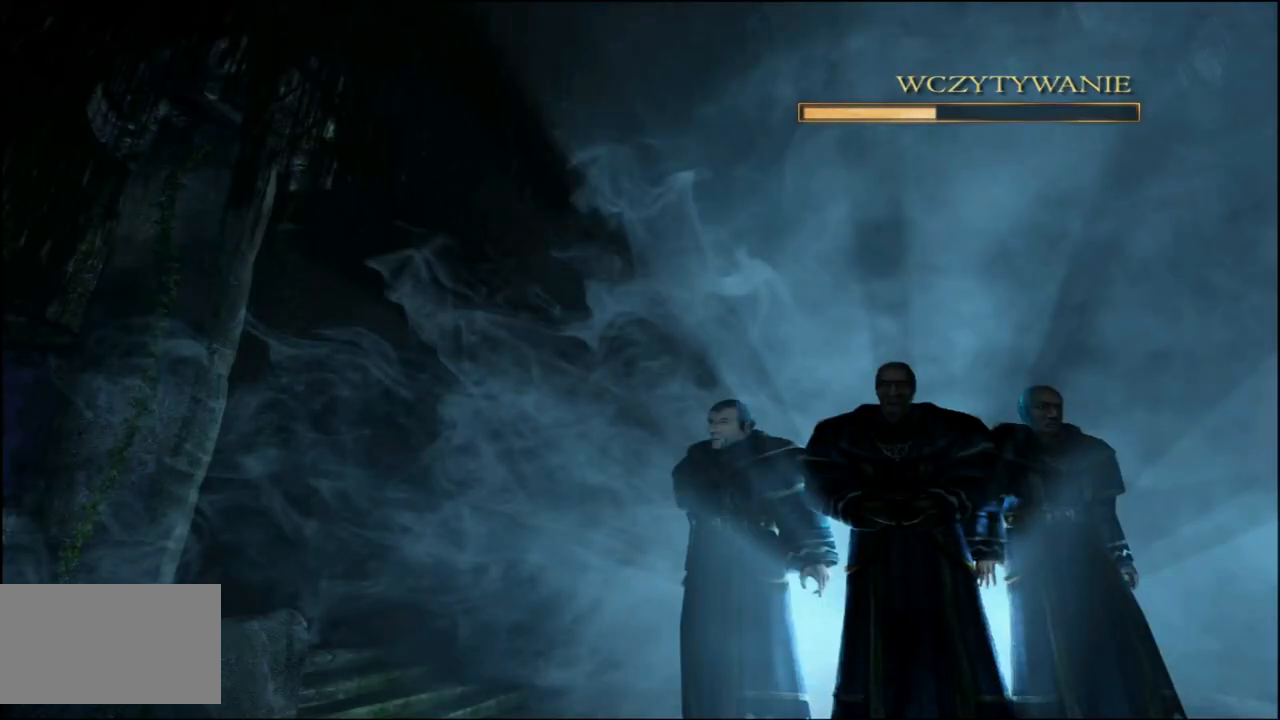
{"keys": [], "mouse": [], "events": []}
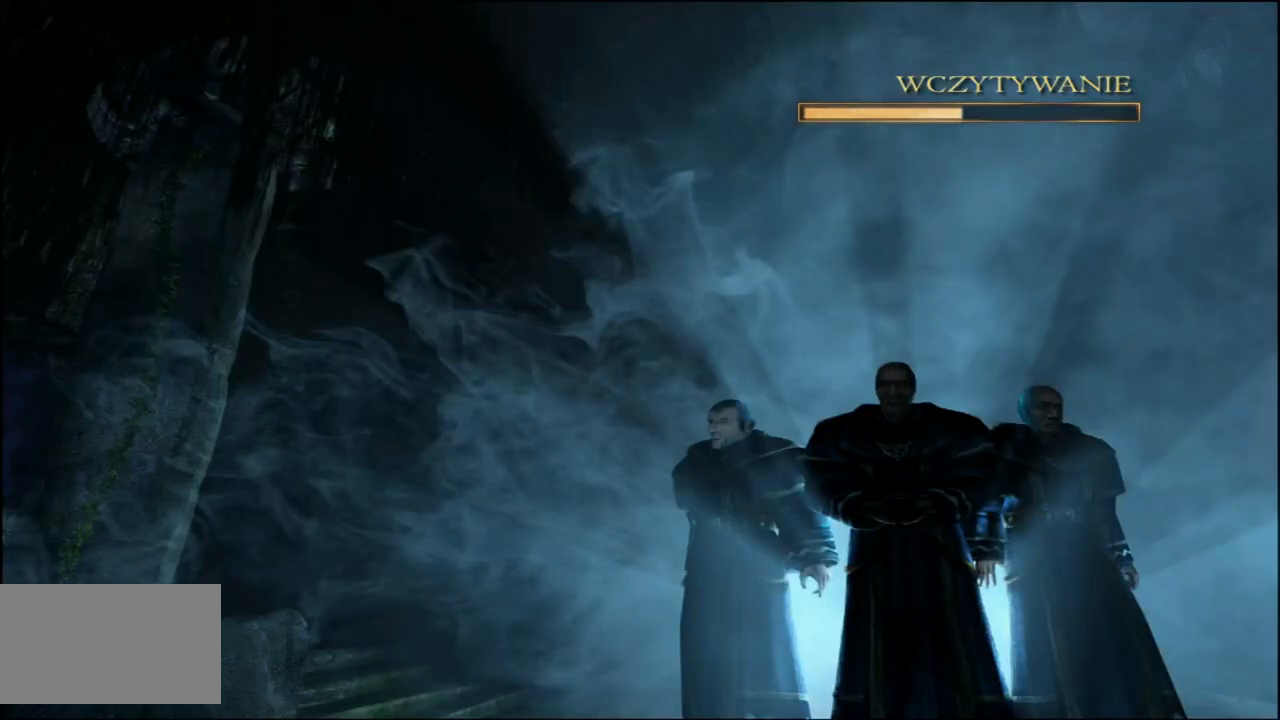
{"keys": [], "mouse": [], "events": []}
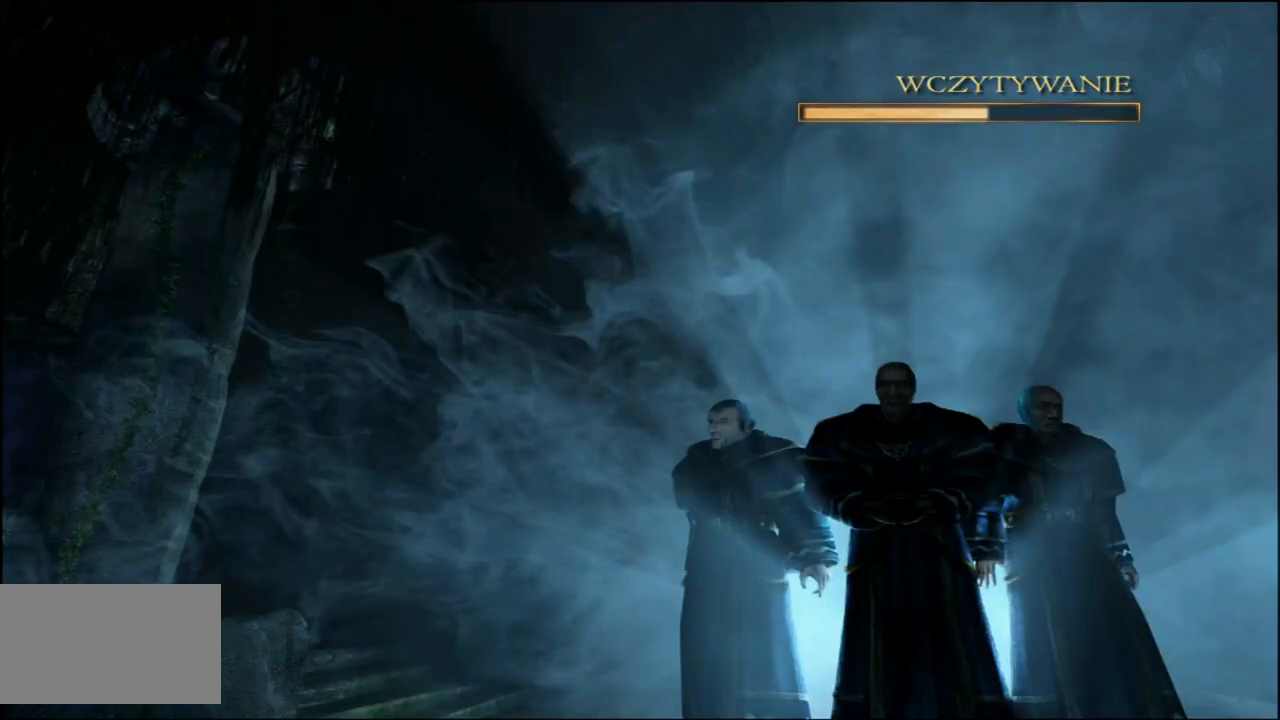
{"keys": [], "mouse": [], "events": []}
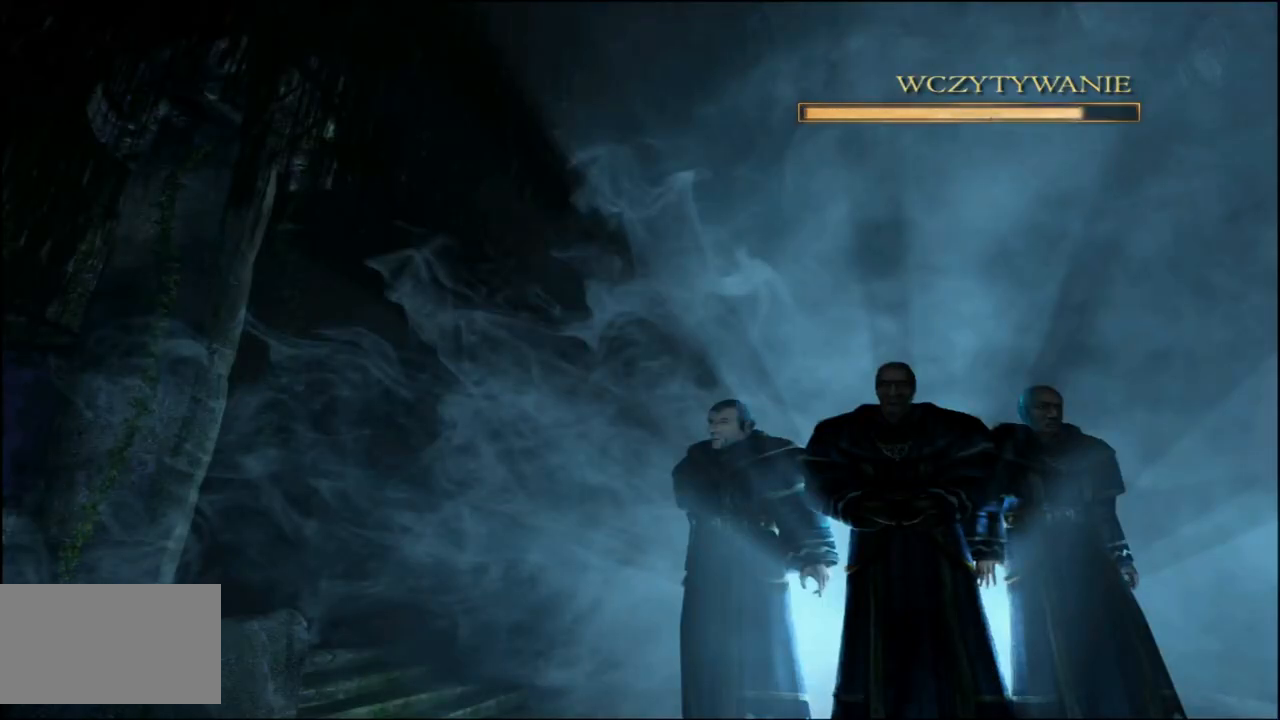
{"keys": [], "mouse": [], "events": []}
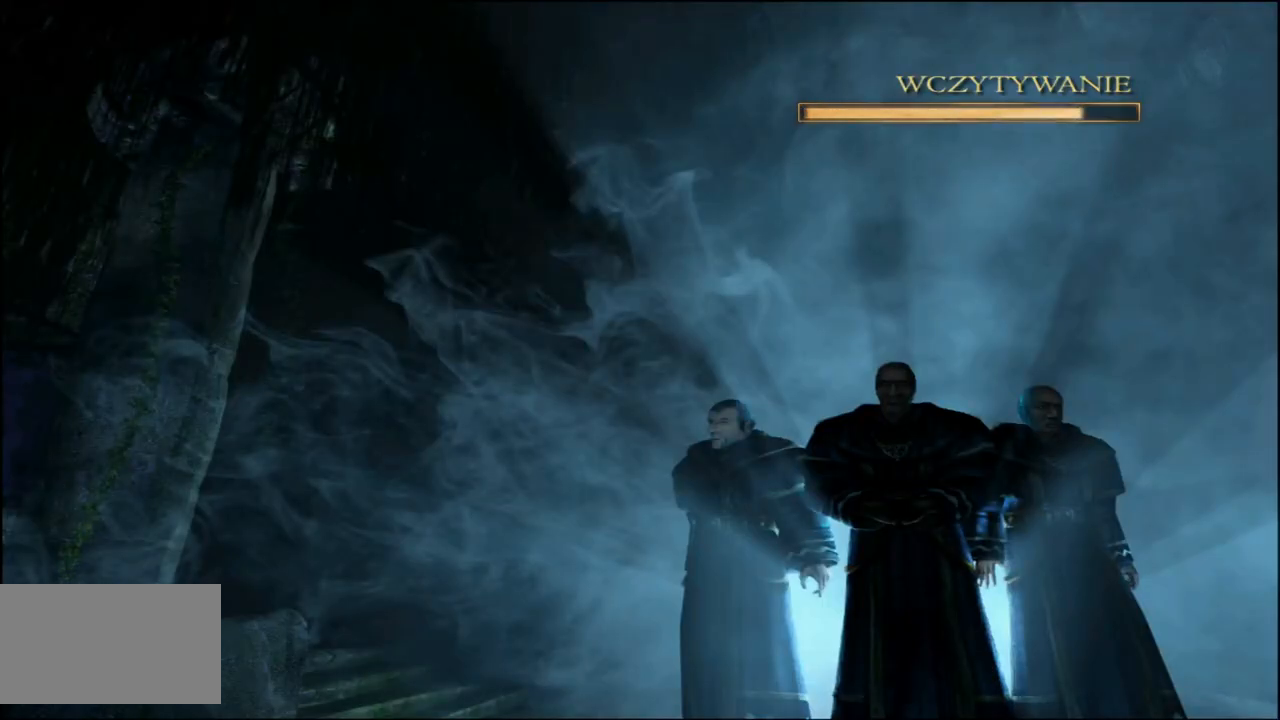
{"keys": [], "mouse": [], "events": []}
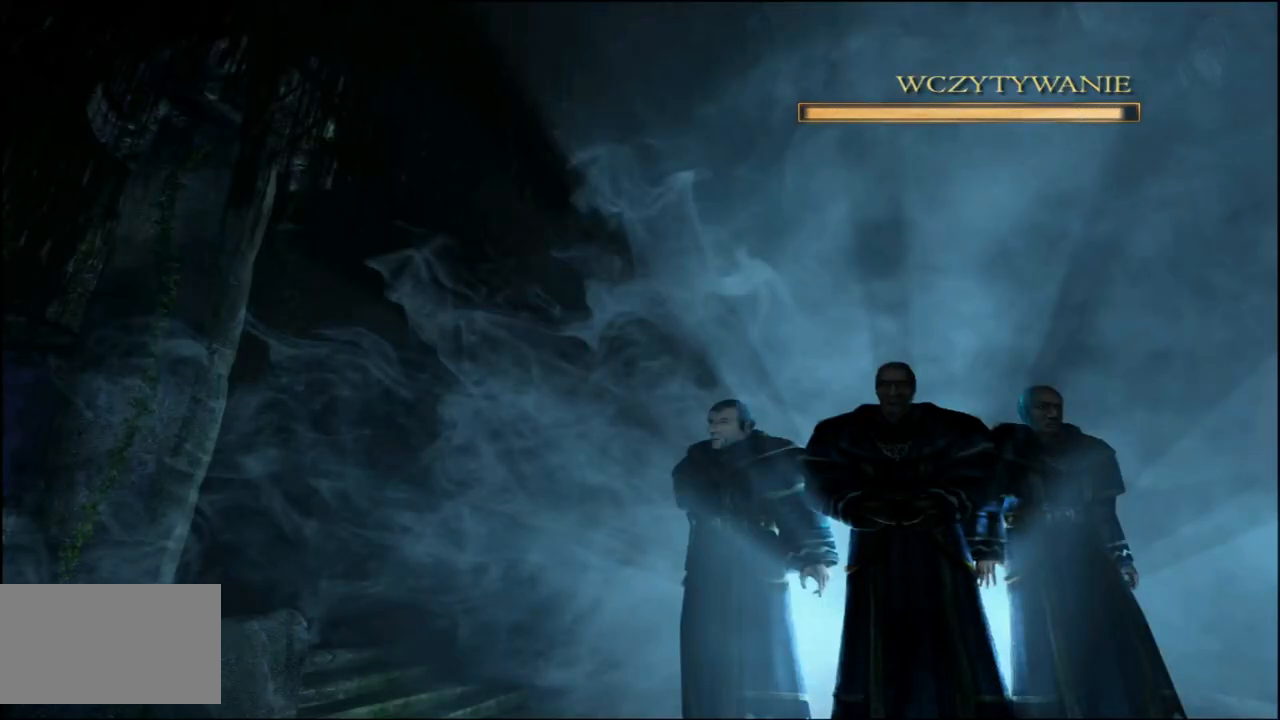
{"keys": [], "mouse": [], "events": []}
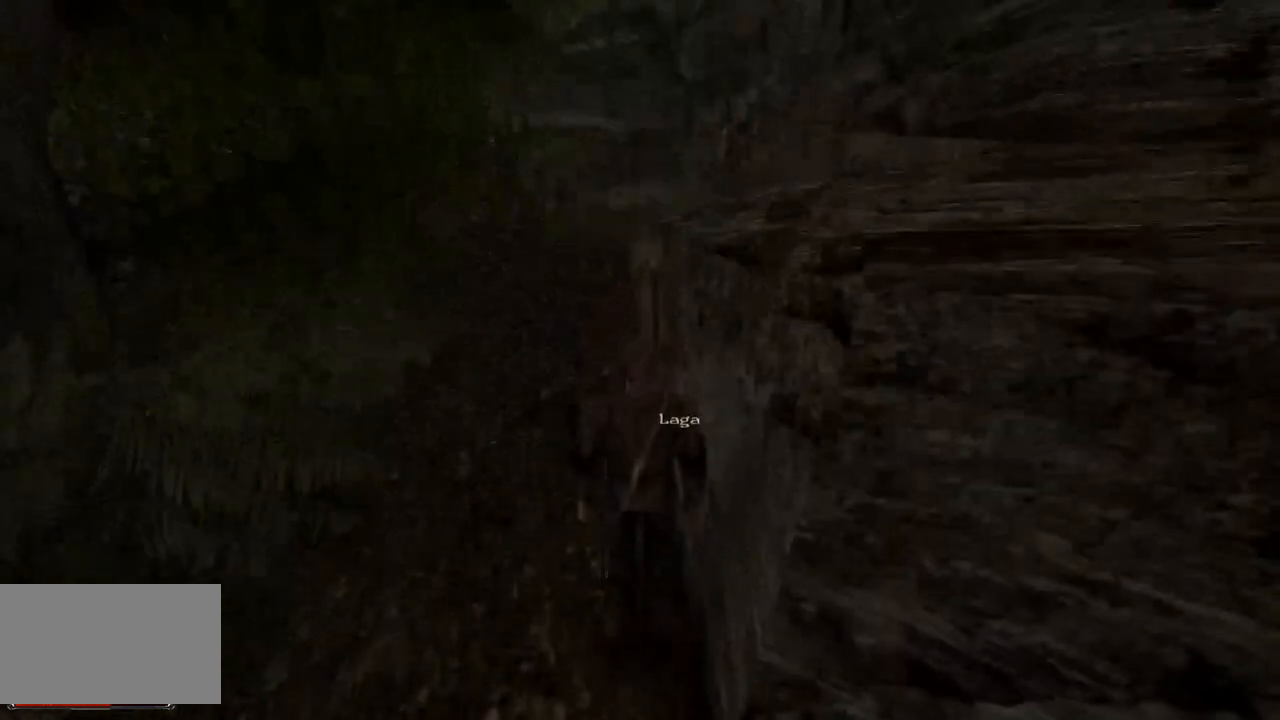
{"keys": [], "mouse": ["wheel"], "events": [[500, "mouse_wheel", "down"]]}
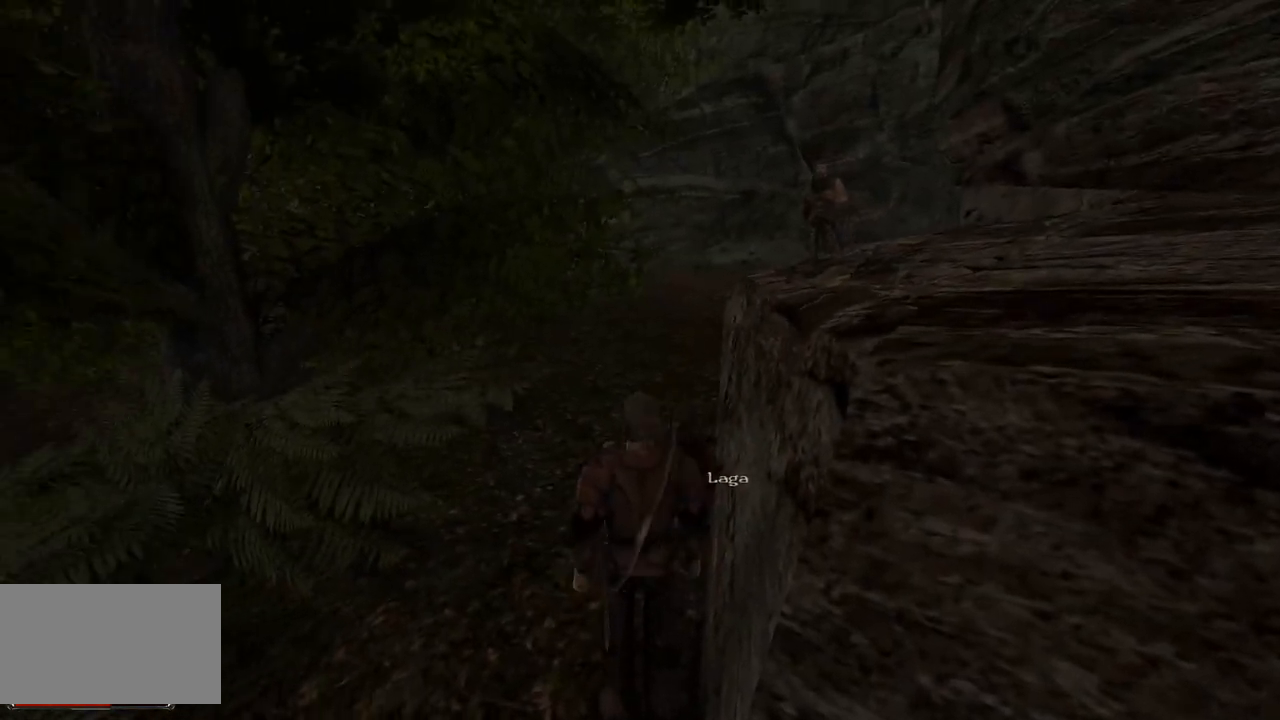
{"keys": [], "mouse": [], "events": [[160, "mouse_wheel", "up"]]}
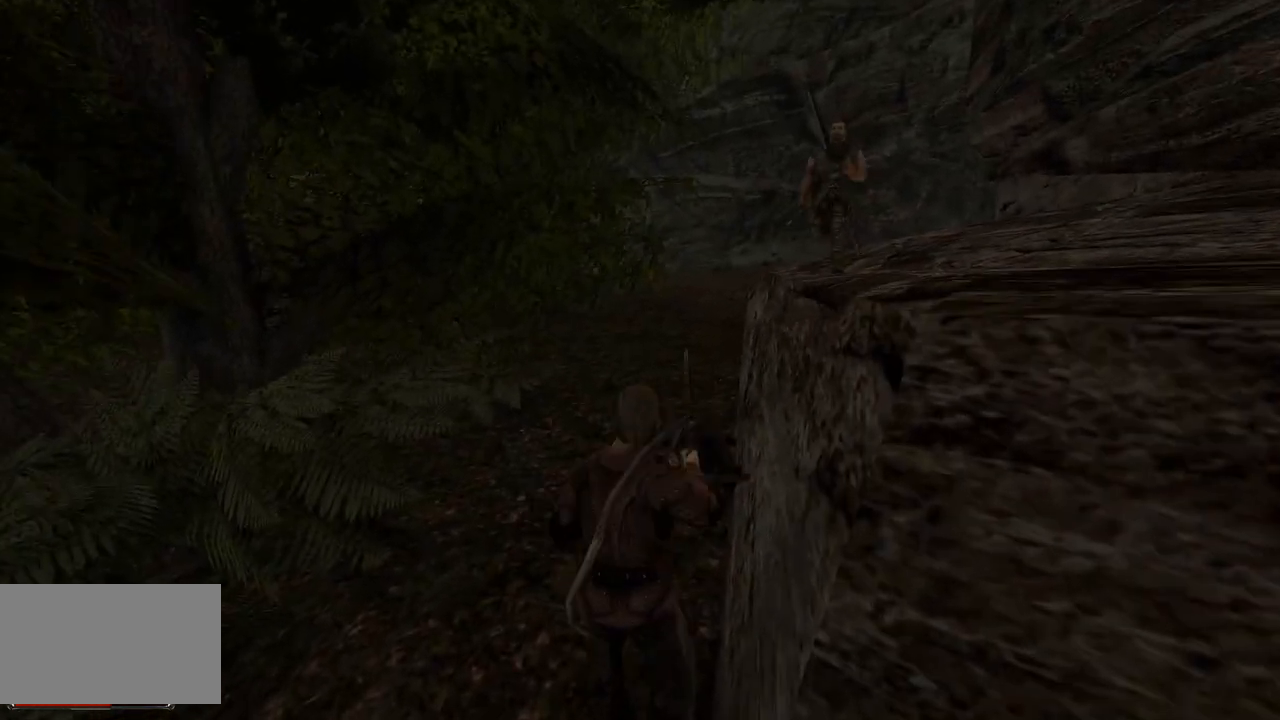
{"keys": [], "mouse": [], "events": [[180, "mouse_left", "down"], [340, "mouse_left", "up"]]}
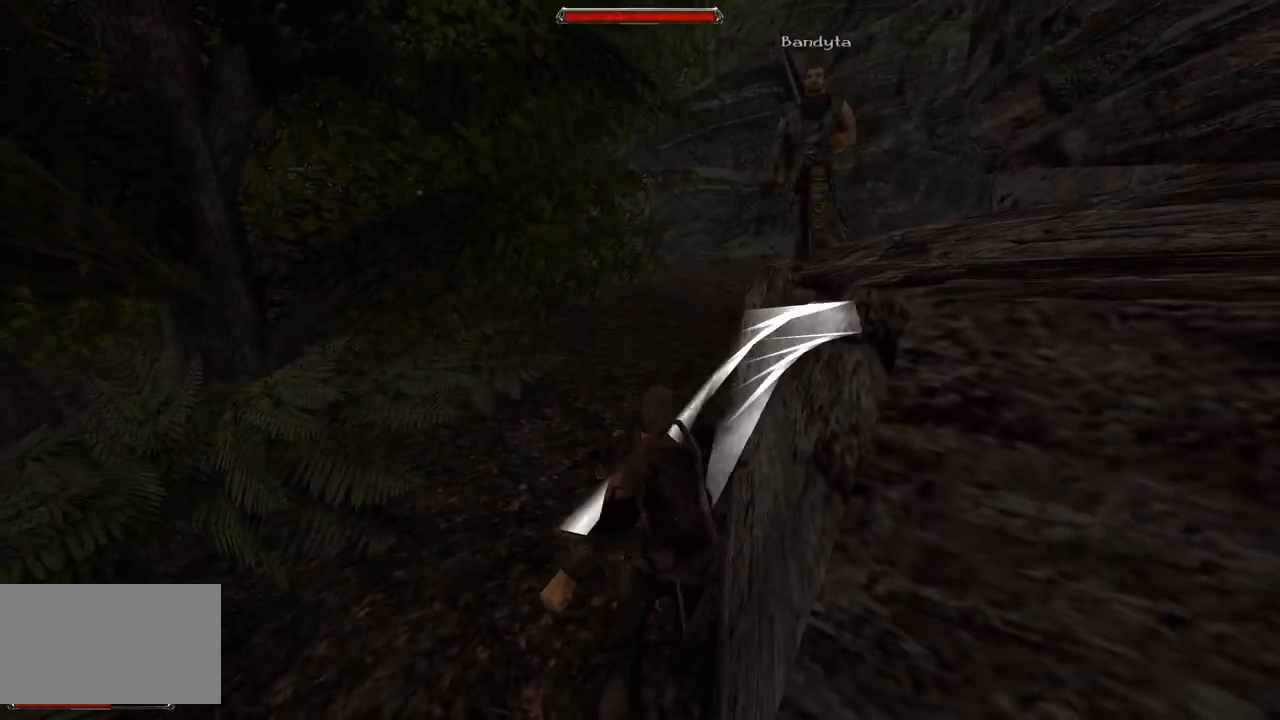
{"keys": [], "mouse": [], "events": [[200, "mouse_left", "down"], [360, "mouse_left", "up"]]}
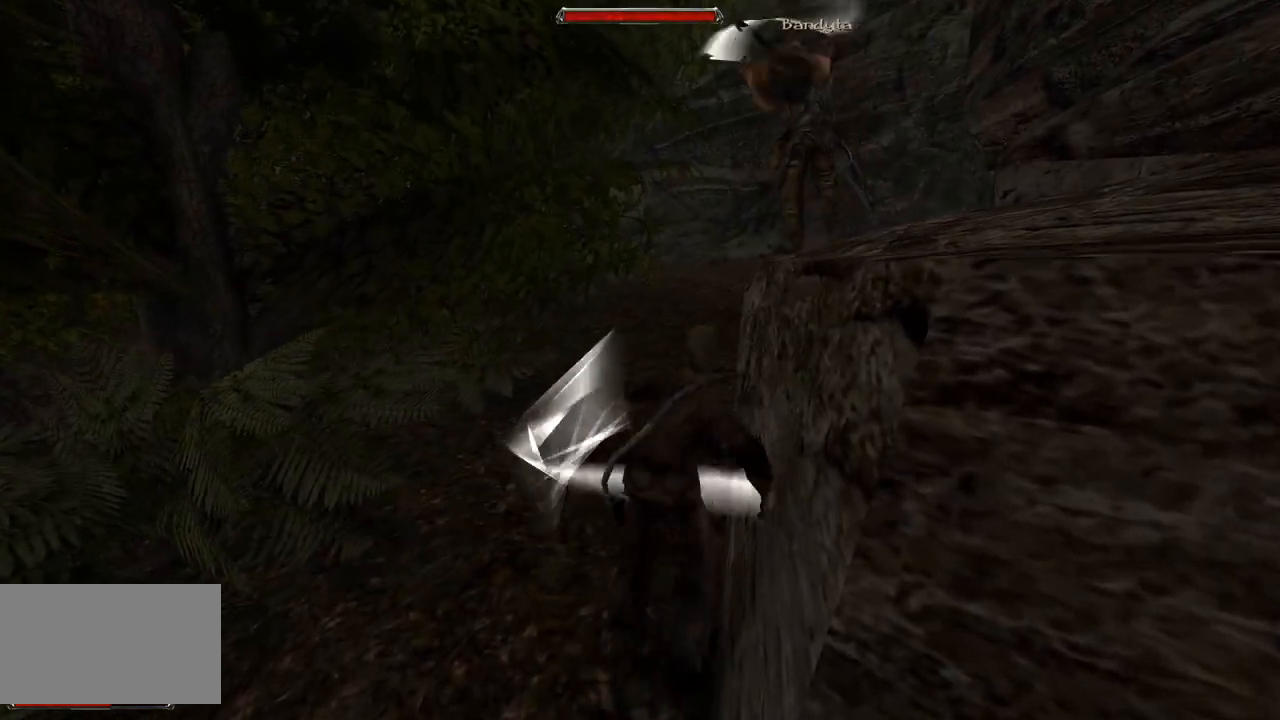
{"keys": ["s"], "mouse": [], "events": [[300, "s", "down"]]}
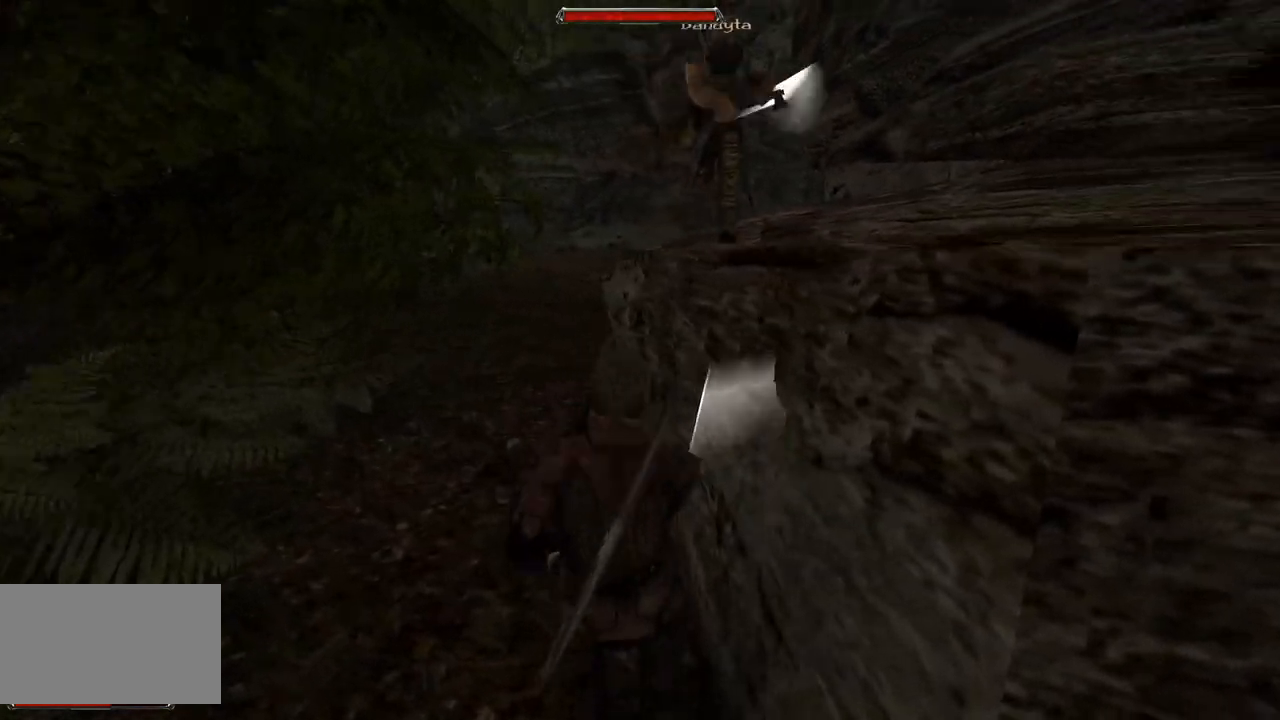
{"keys": [], "mouse": [], "events": [[80, "s", "up"]]}
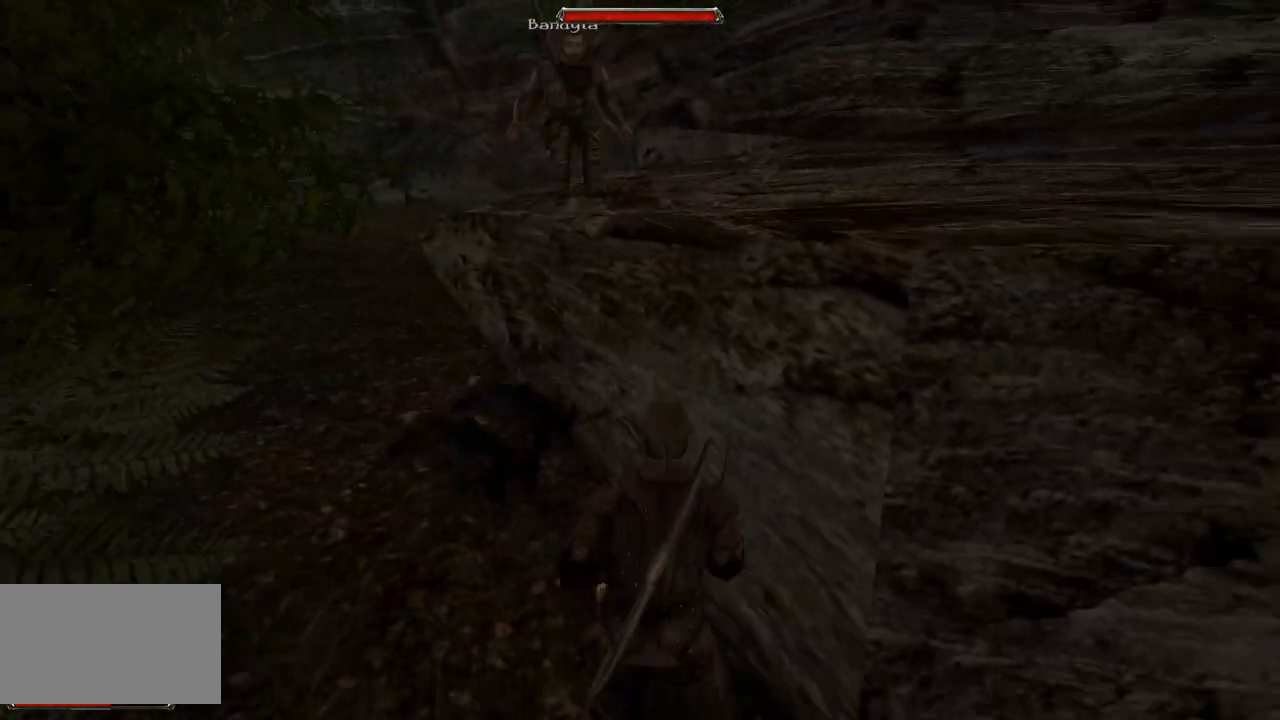
{"keys": [], "mouse": [], "events": []}
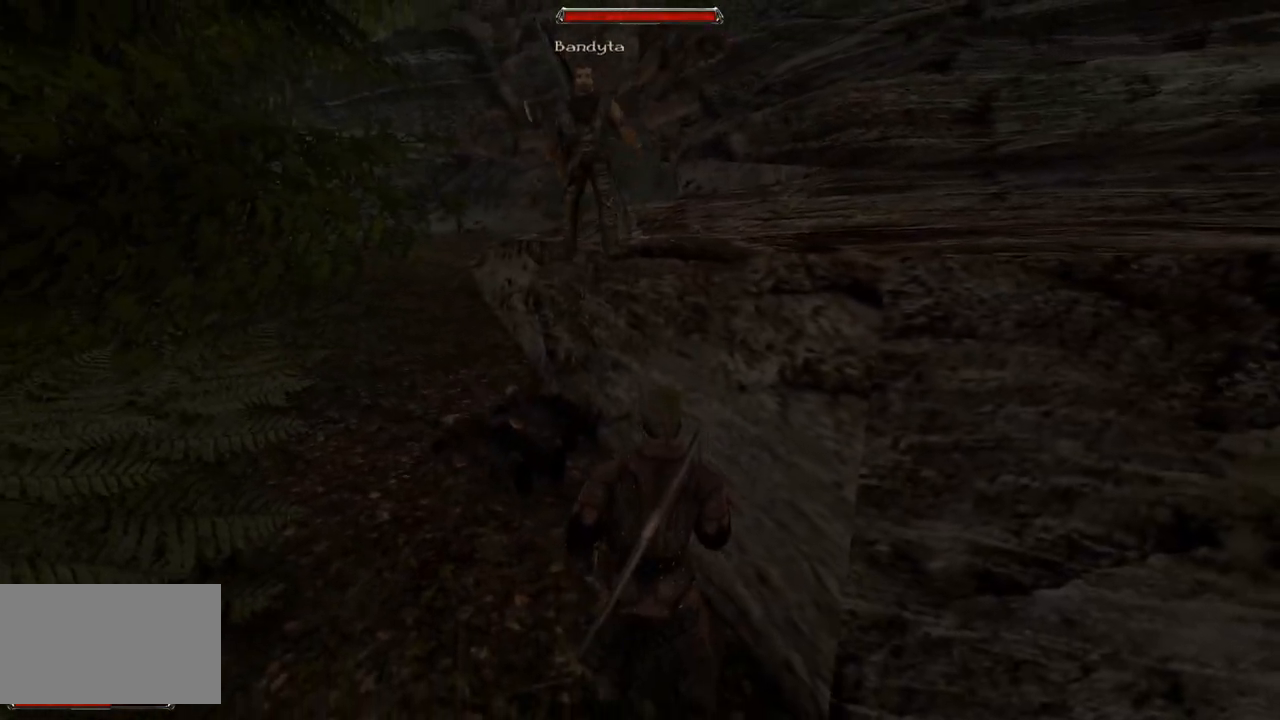
{"keys": [], "mouse": [], "events": []}